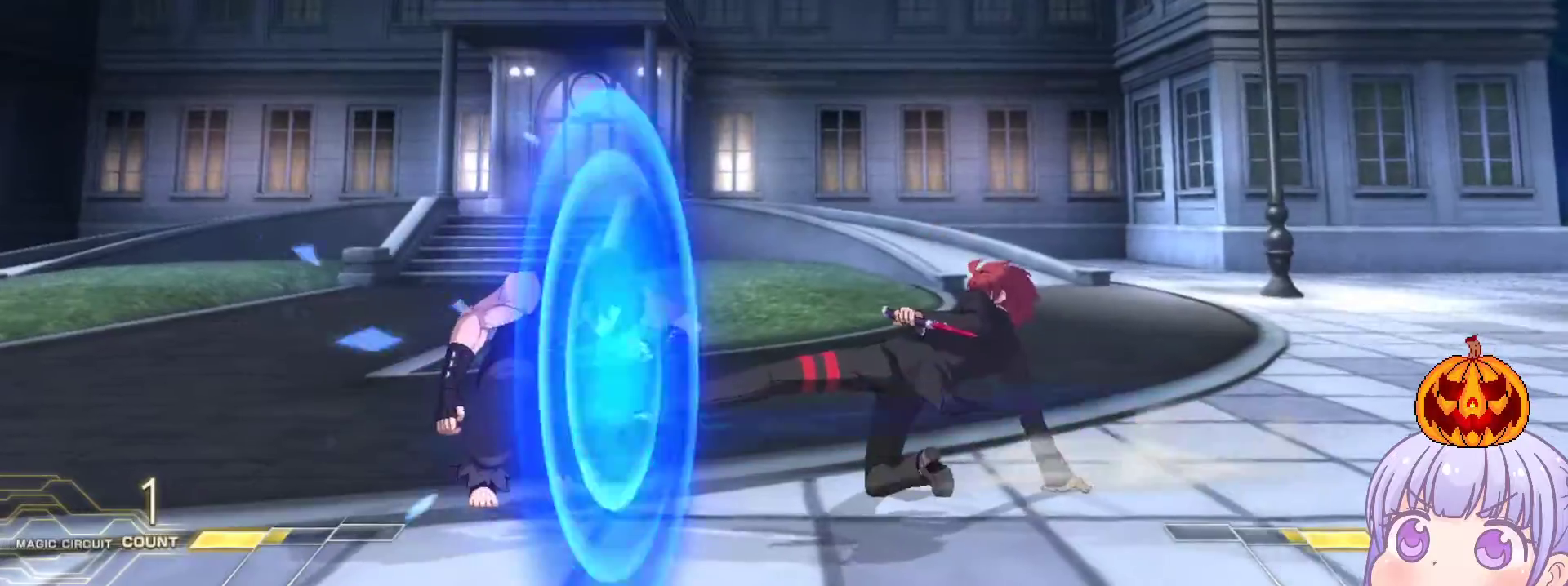
Gameplay with a controller (arcade stick); each line is a JSON object with the inputs held at the frame after it. "events" lists button and stick changes between this image and that frame as [ms after this image, input, new state], when the widget could be followed in between. Not read: L3 R3.
{"buttons": [], "left_stick": "center", "events": [[17, "left_stick", "center"], [50, "TRIANGLE", "up"], [250, "left_stick", "right"], [350, "left_stick", "center"]]}
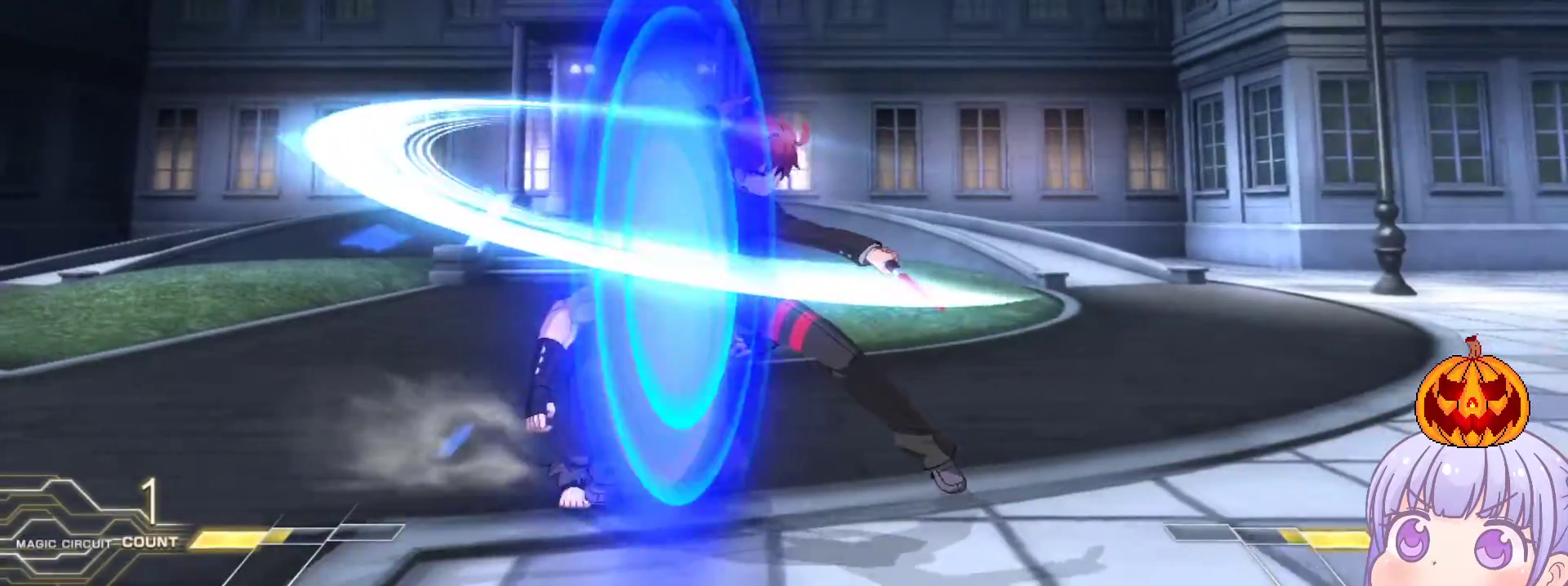
{"buttons": [], "left_stick": "down", "events": [[483, "left_stick", "down"]]}
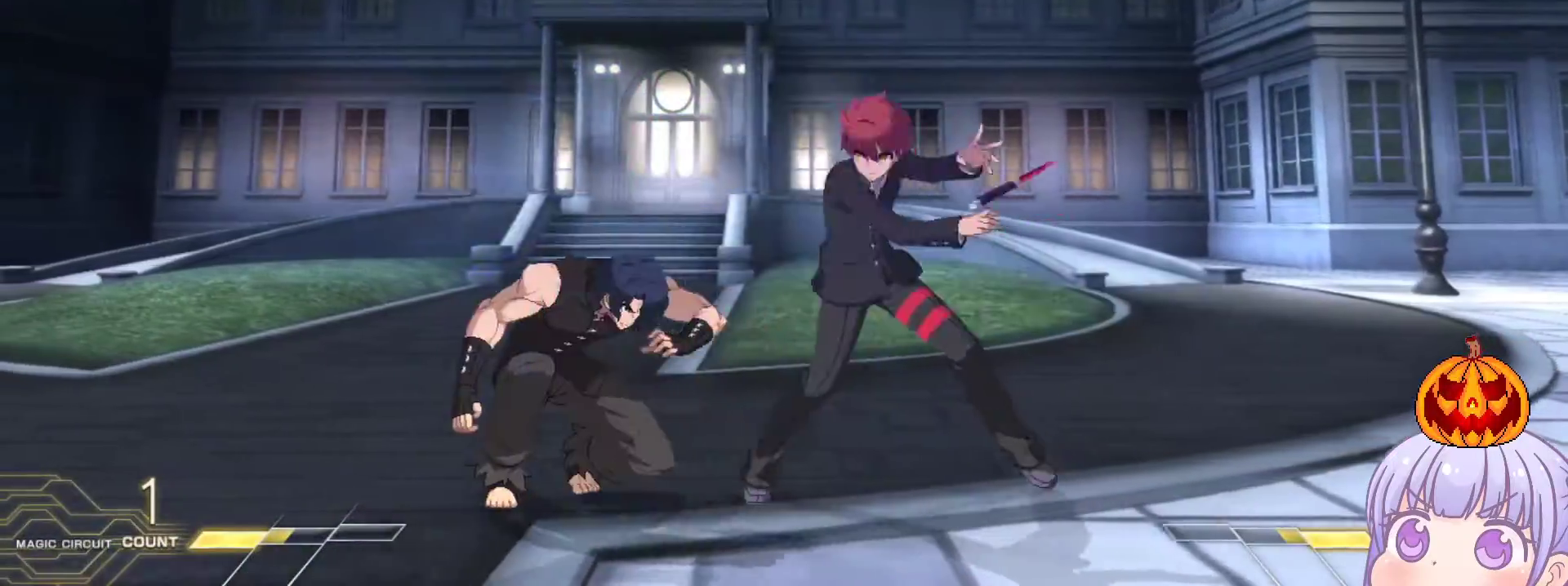
{"buttons": [], "left_stick": "center", "events": [[50, "SQUARE", "down"], [117, "SQUARE", "up"], [283, "R1", "down"], [333, "R1", "up"], [417, "left_stick", "center"]]}
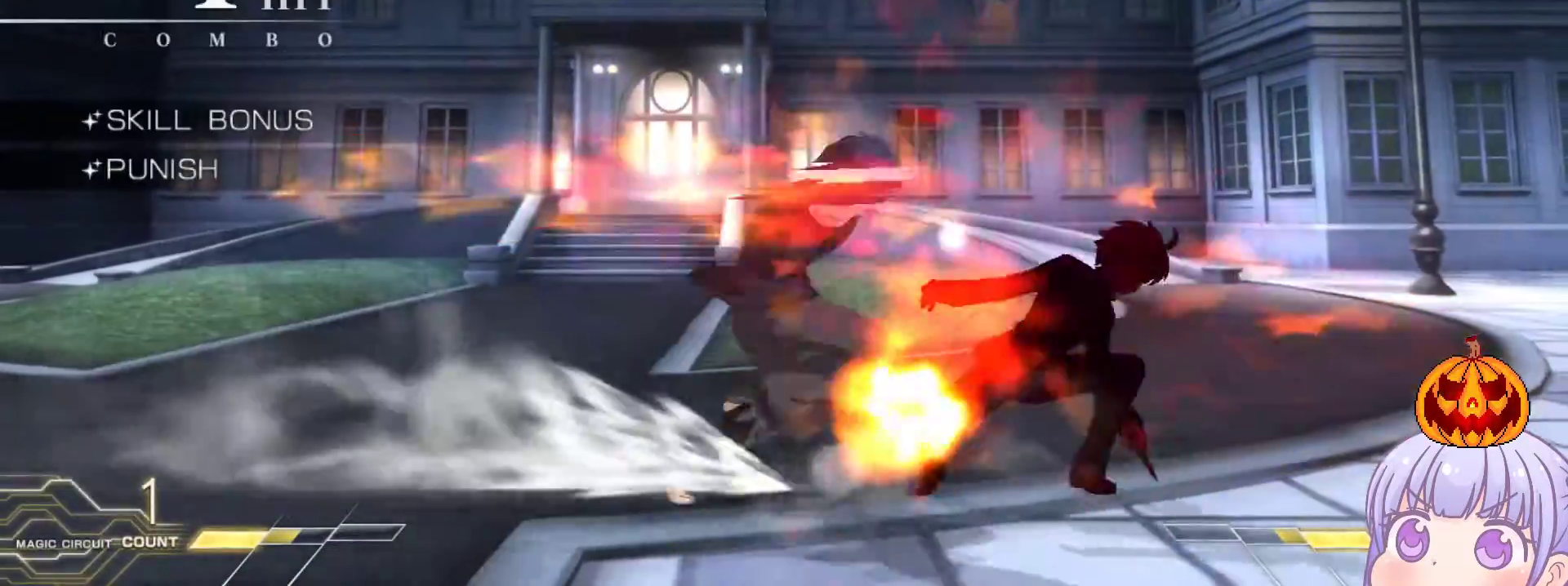
{"buttons": ["SQUARE"], "left_stick": "right", "events": [[83, "left_stick", "right"], [167, "left_stick", "down-right"], [400, "SQUARE", "down"], [417, "left_stick", "right"]]}
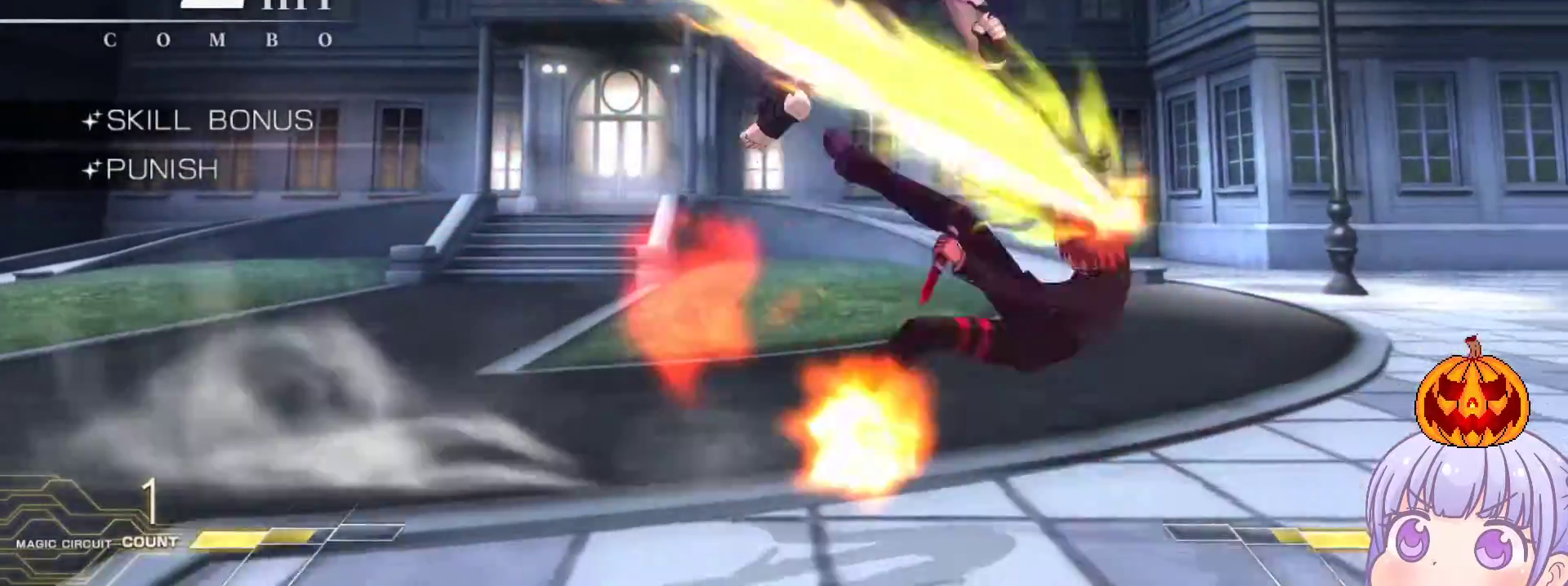
{"buttons": ["SQUARE"], "left_stick": "center", "events": [[300, "left_stick", "center"]]}
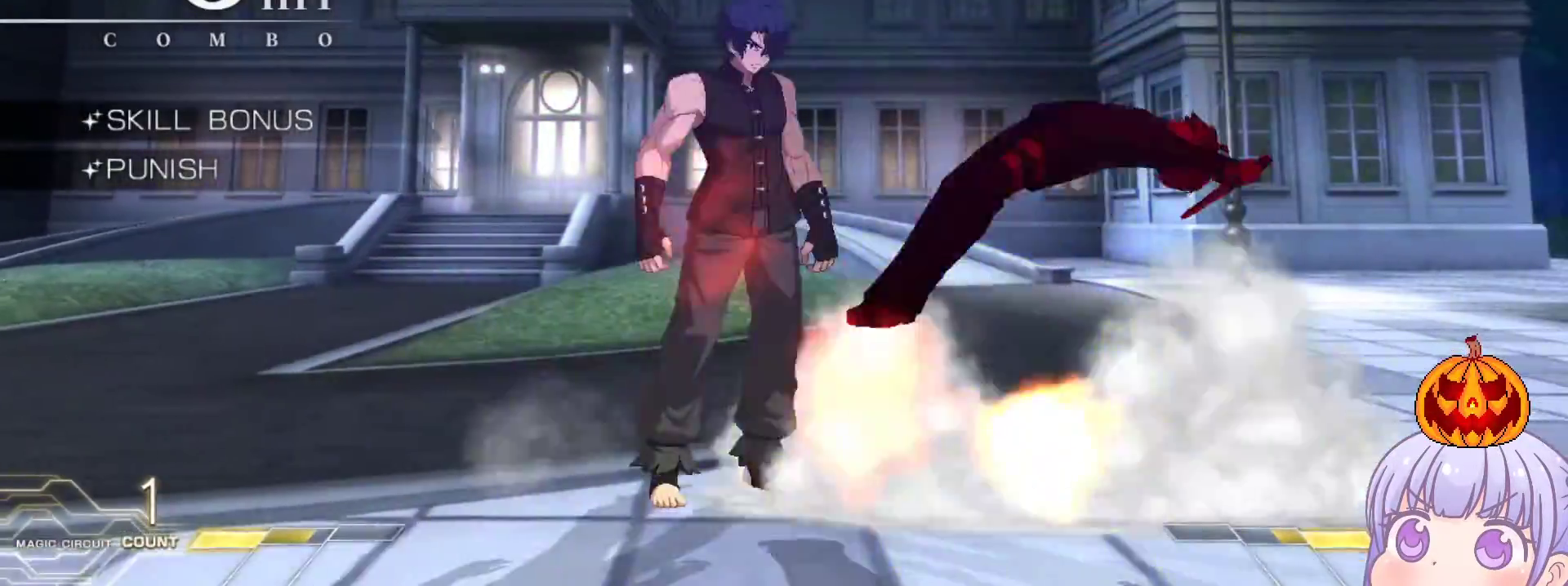
{"buttons": [], "left_stick": "down-right", "events": [[400, "SQUARE", "up"], [417, "left_stick", "down-right"]]}
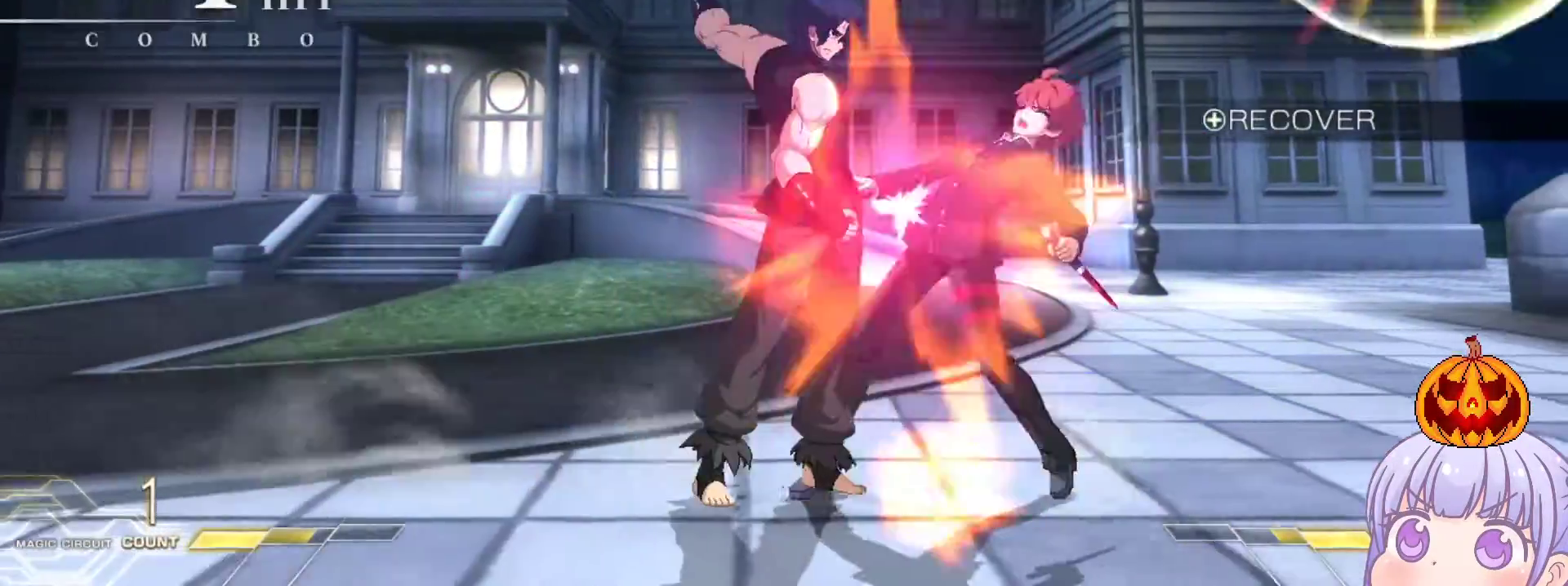
{"buttons": [], "left_stick": "down-right", "events": []}
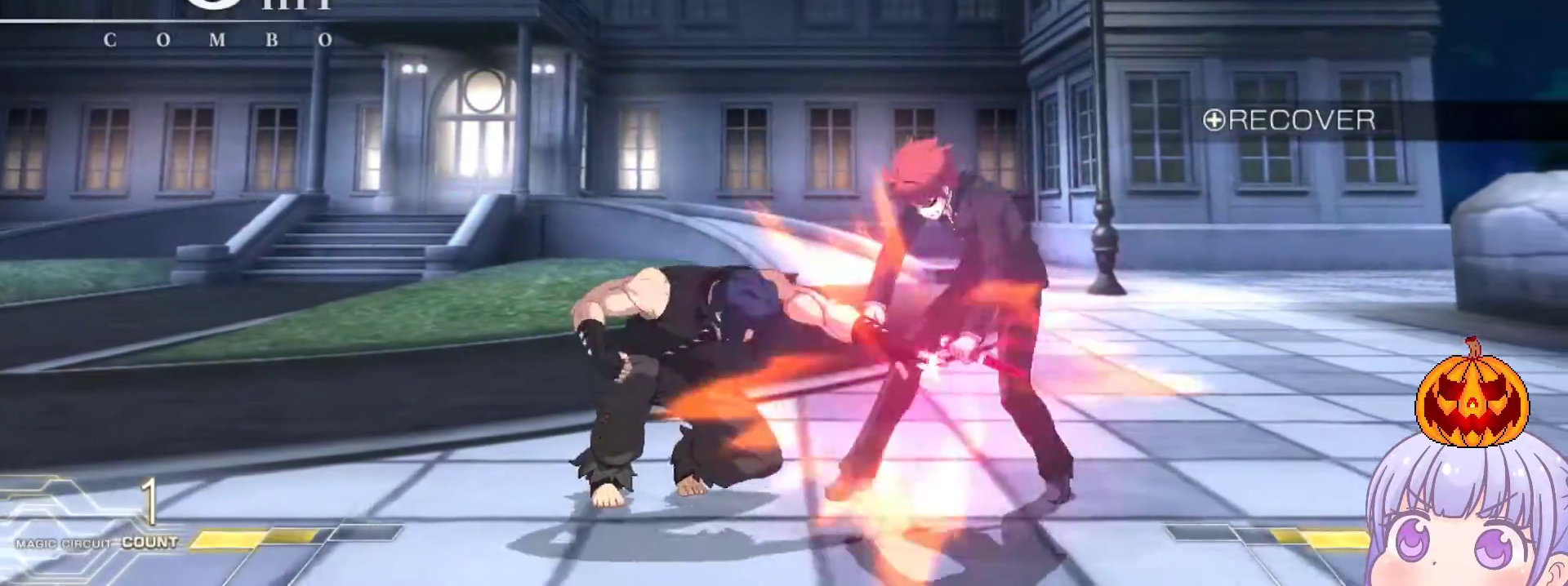
{"buttons": [], "left_stick": "down-right", "events": []}
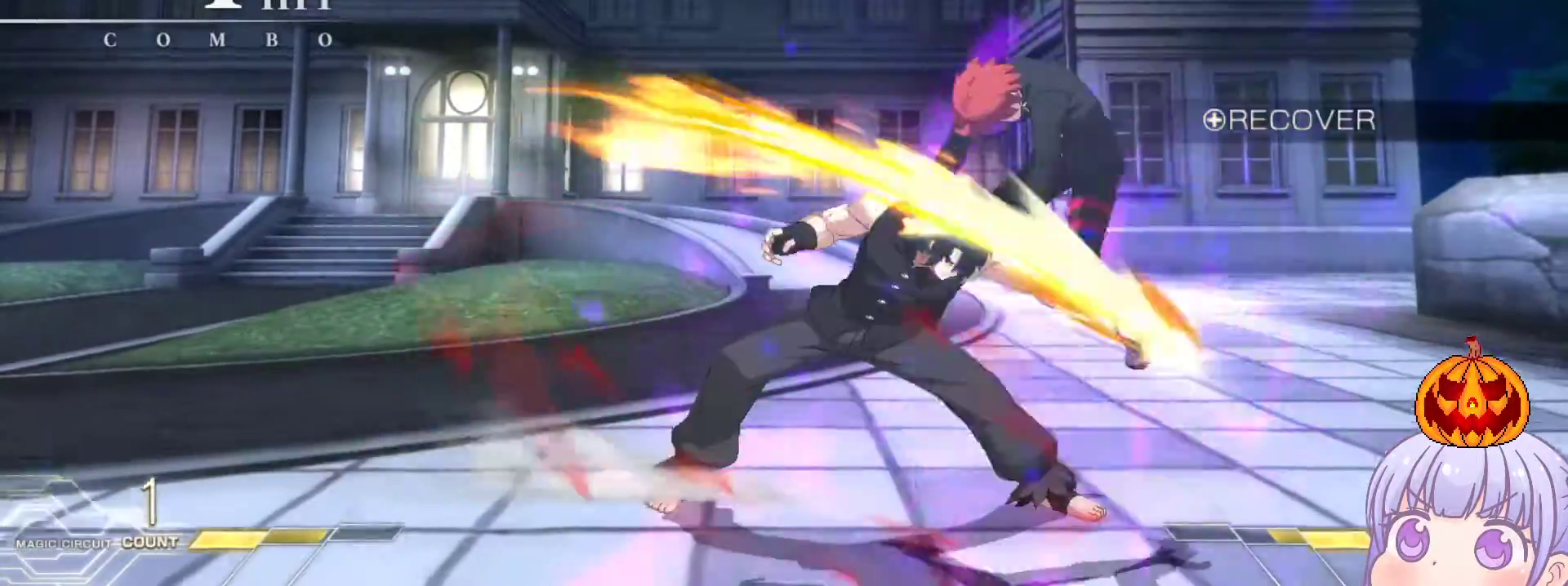
{"buttons": ["SQUARE"], "left_stick": "down-right", "events": [[17, "SQUARE", "down"]]}
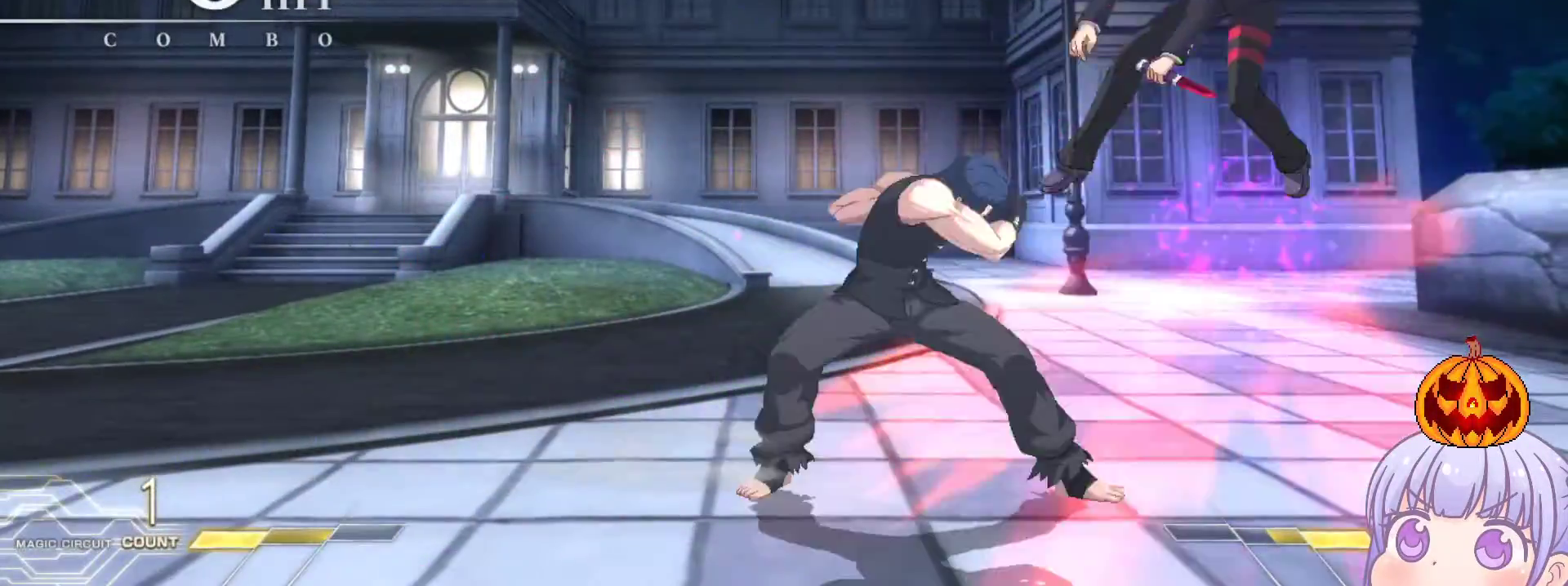
{"buttons": ["SQUARE"], "left_stick": "down-right", "events": []}
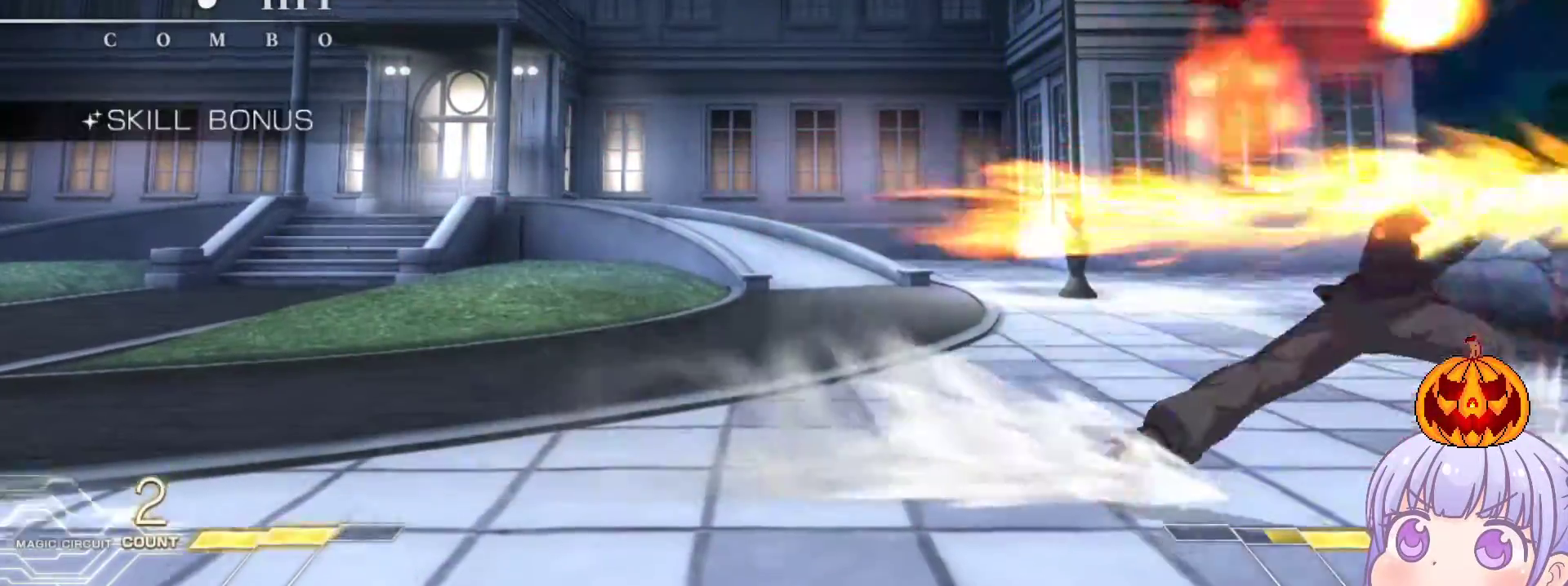
{"buttons": ["SQUARE"], "left_stick": "center", "events": [[183, "left_stick", "center"]]}
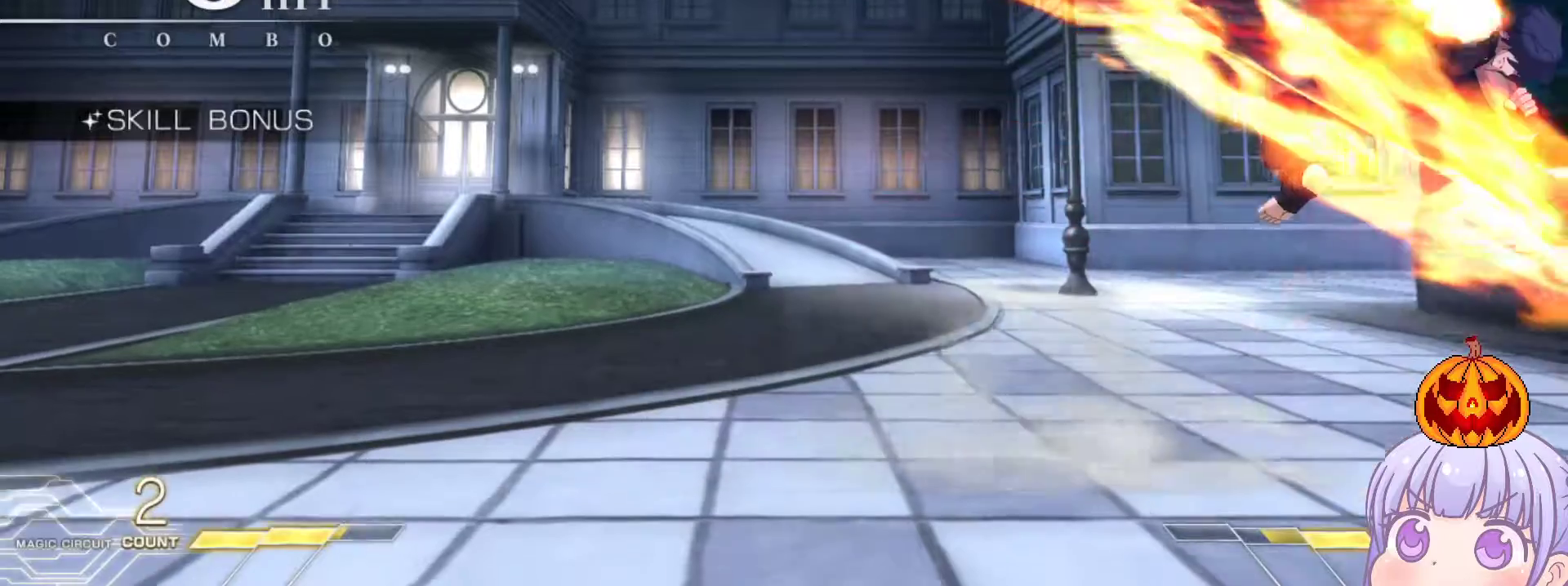
{"buttons": ["SQUARE"], "left_stick": "right", "events": [[483, "left_stick", "right"]]}
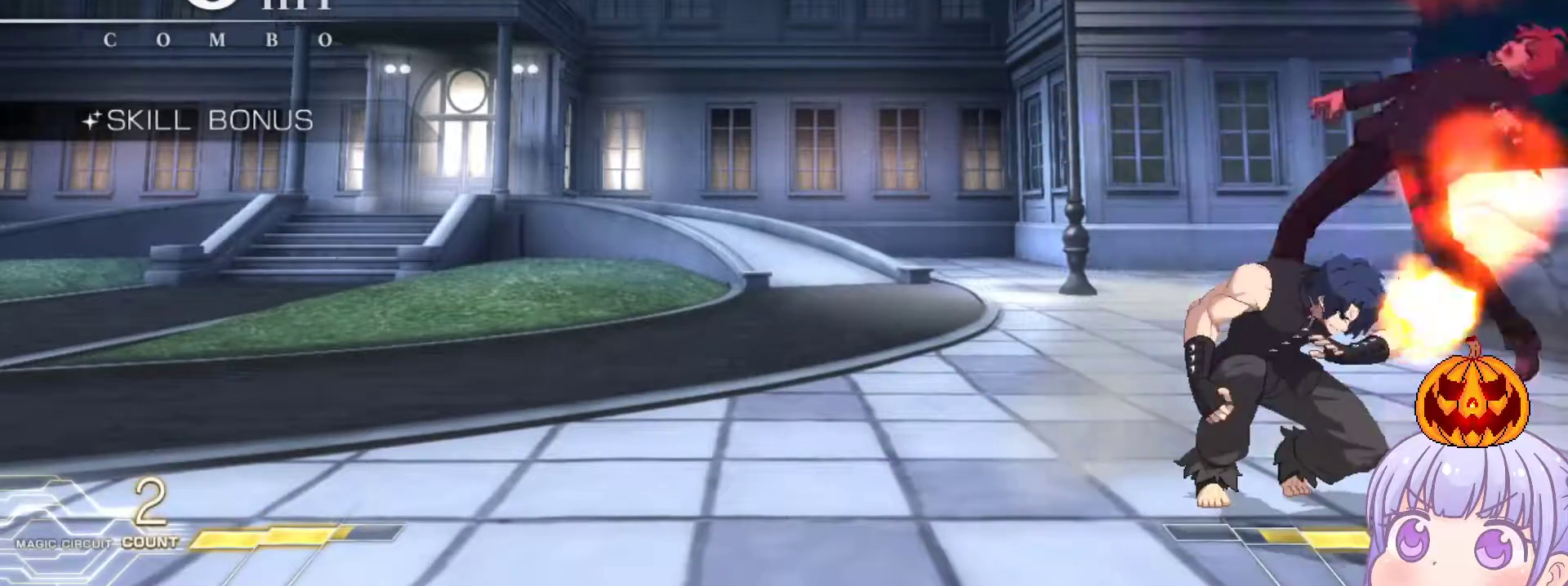
{"buttons": ["SQUARE"], "left_stick": "center", "events": [[200, "left_stick", "center"], [250, "SQUARE", "up"], [267, "left_stick", "left"], [350, "left_stick", "down"], [417, "left_stick", "center"], [433, "SQUARE", "down"]]}
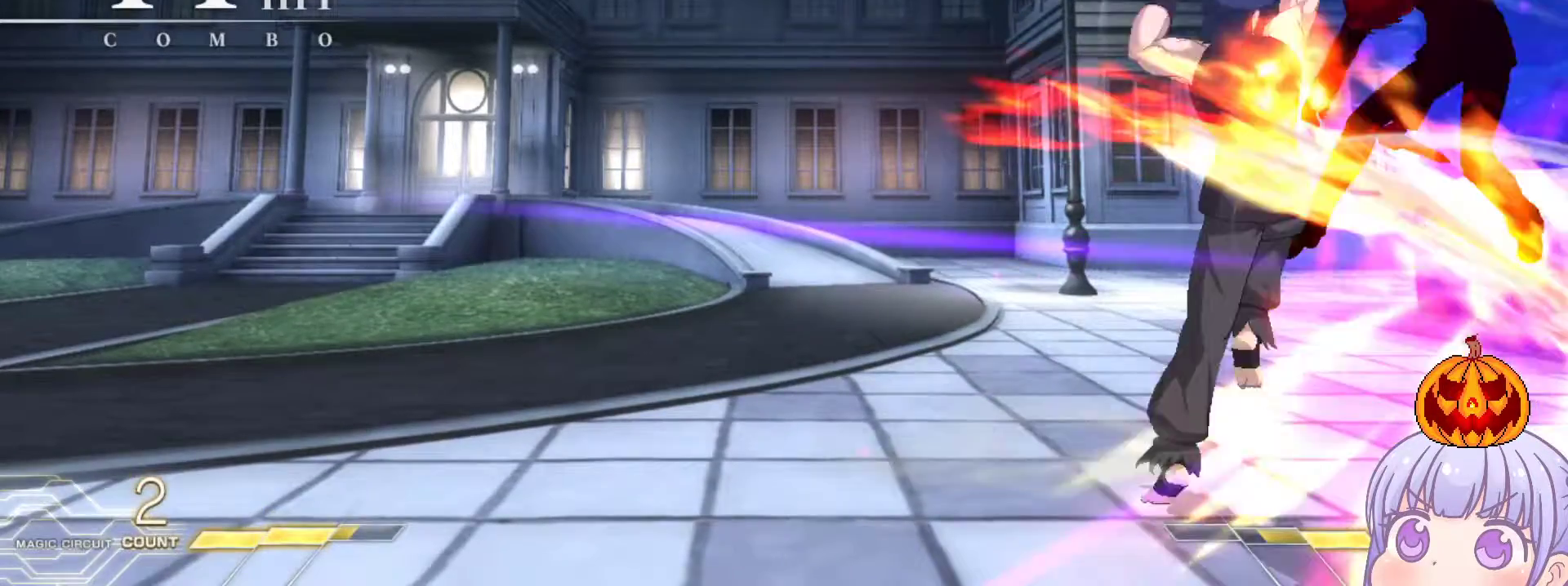
{"buttons": ["SQUARE"], "left_stick": "center", "events": []}
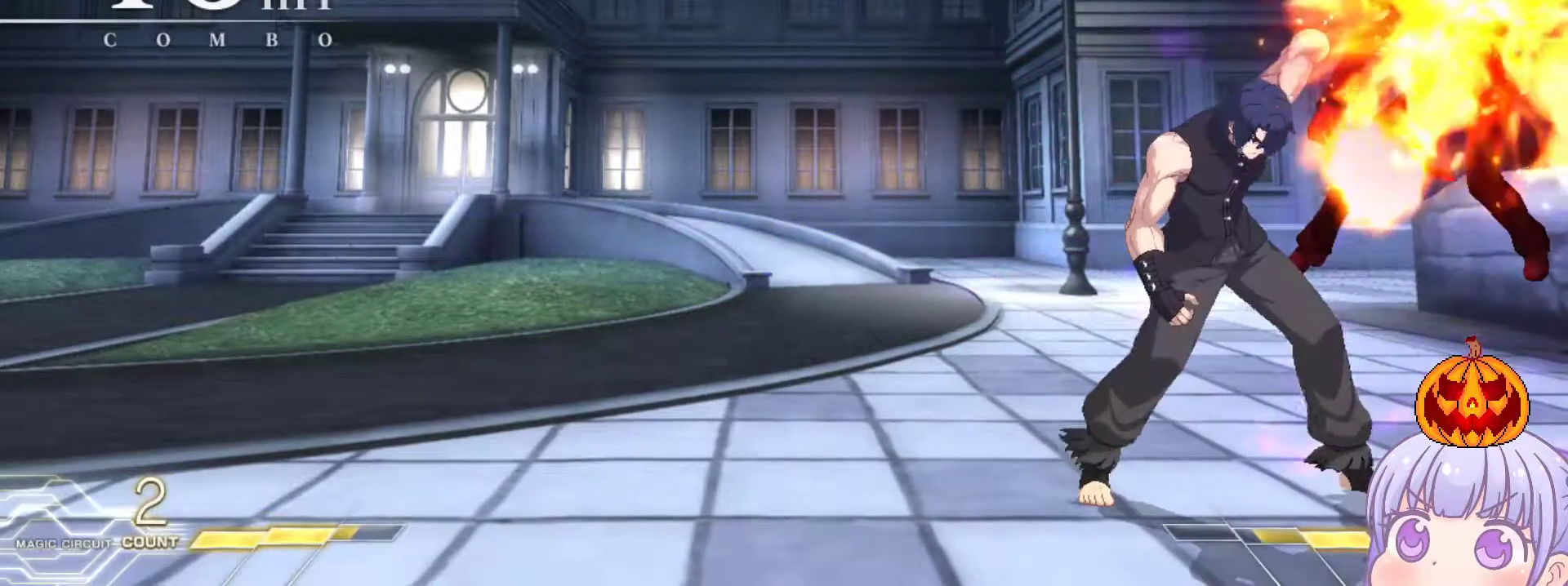
{"buttons": [], "left_stick": "center", "events": [[267, "SQUARE", "up"]]}
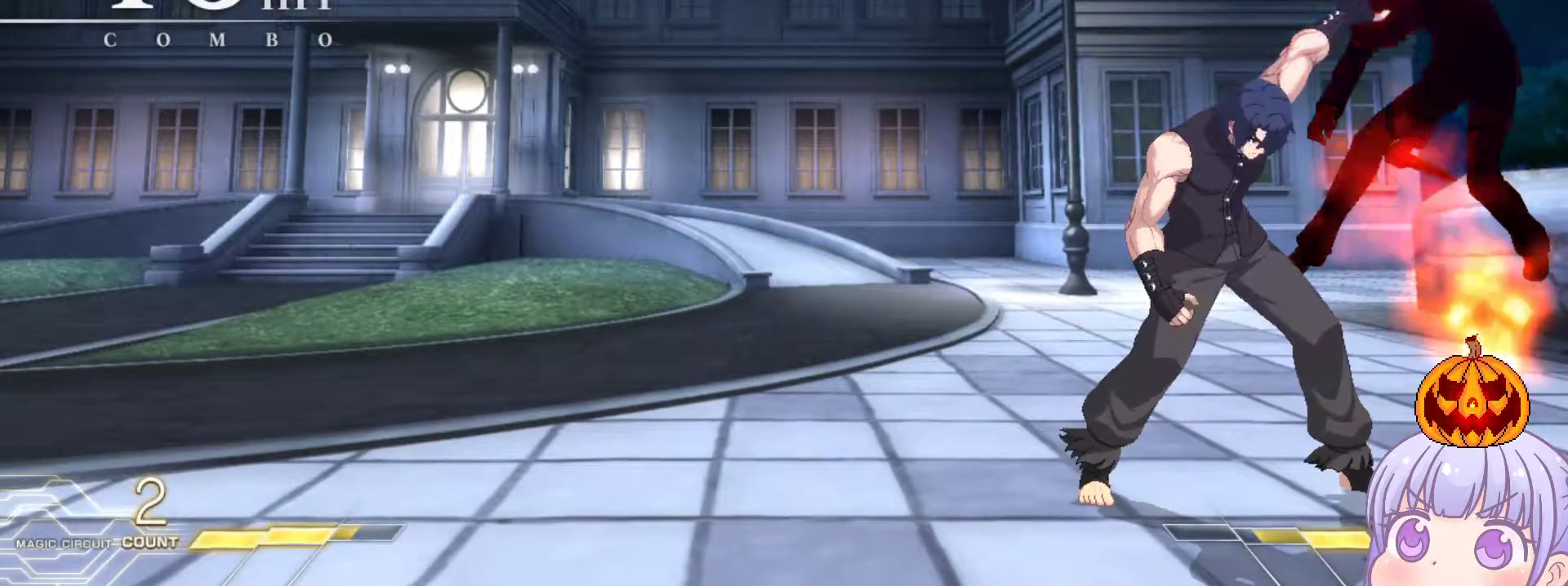
{"buttons": [], "left_stick": "center", "events": []}
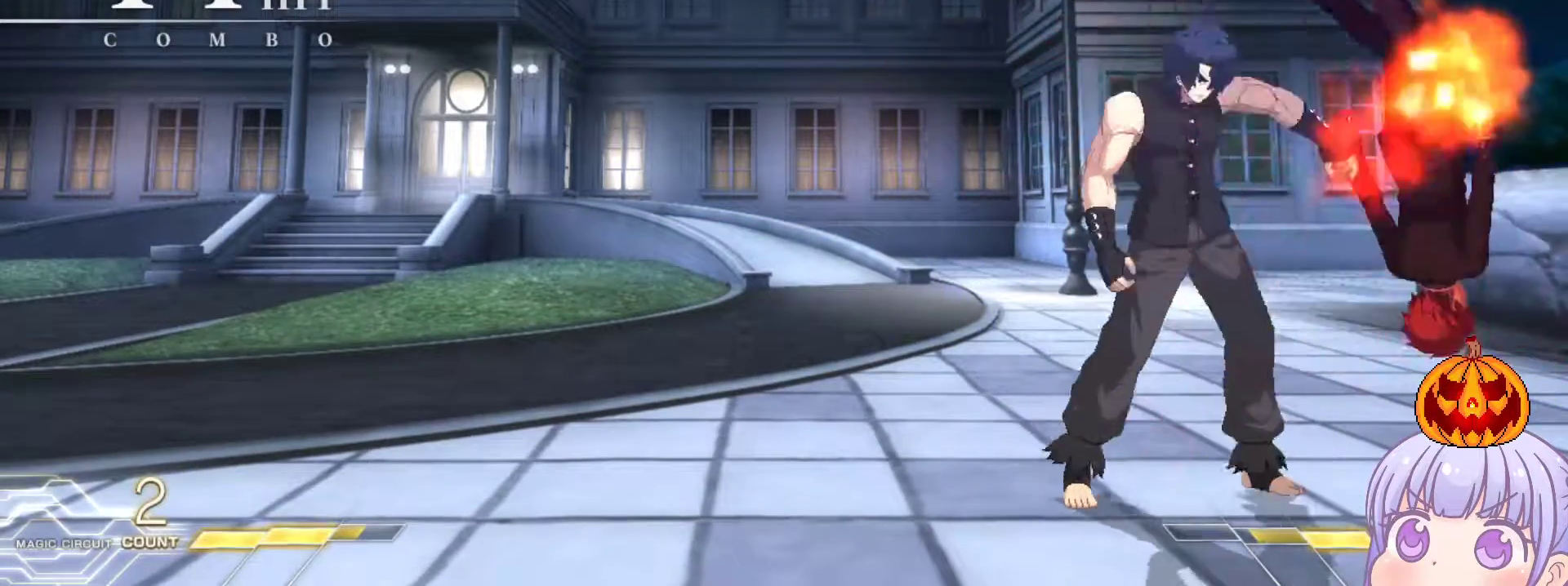
{"buttons": [], "left_stick": "center", "events": []}
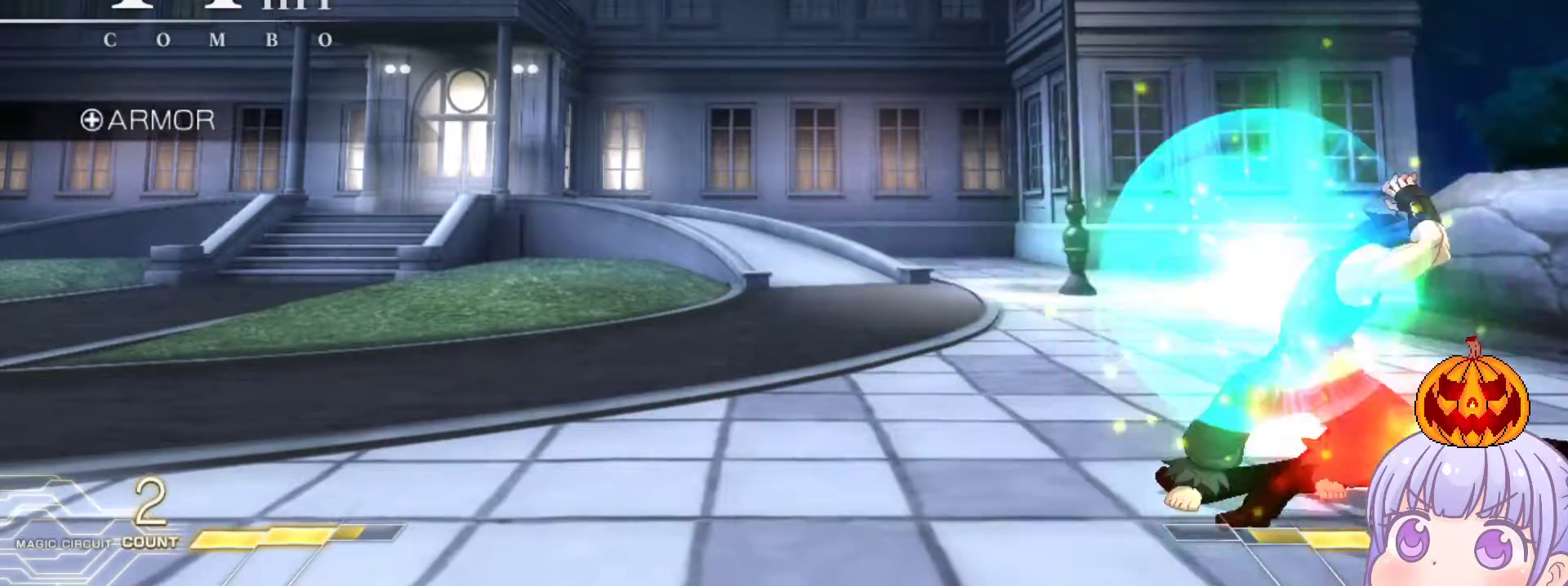
{"buttons": [], "left_stick": "down-right", "events": [[200, "left_stick", "right"], [250, "left_stick", "down-right"]]}
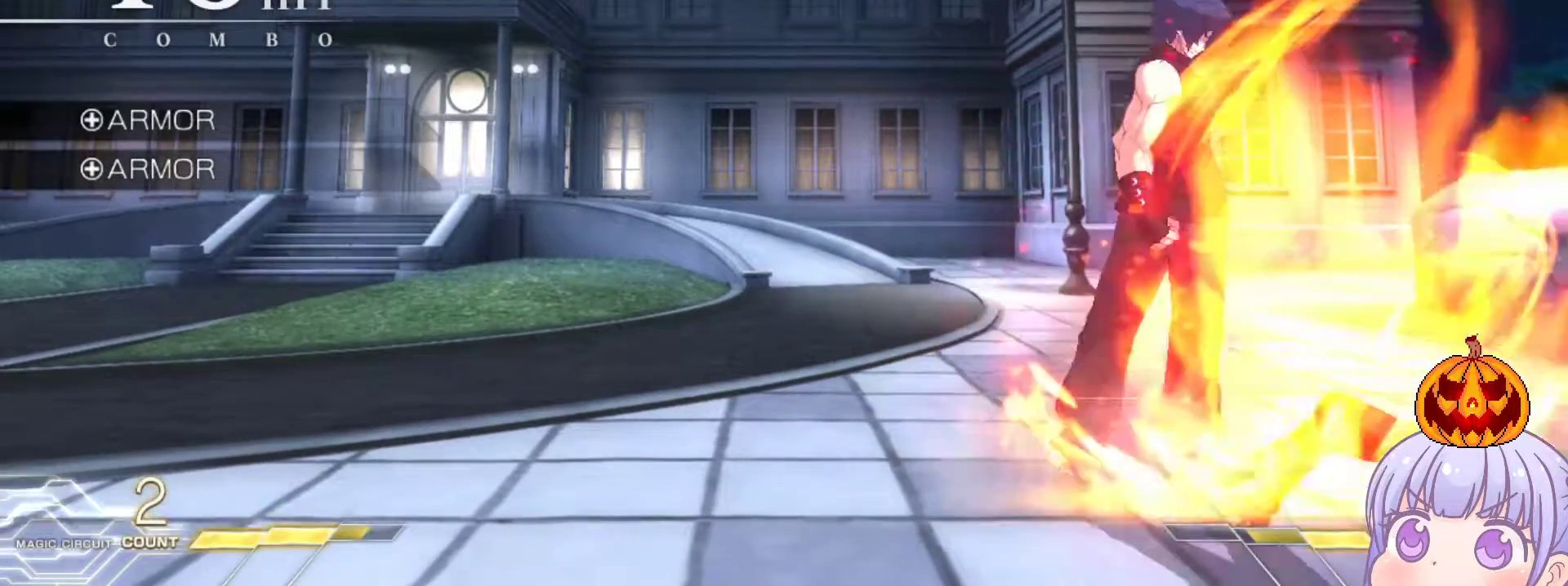
{"buttons": [], "left_stick": "down-right", "events": []}
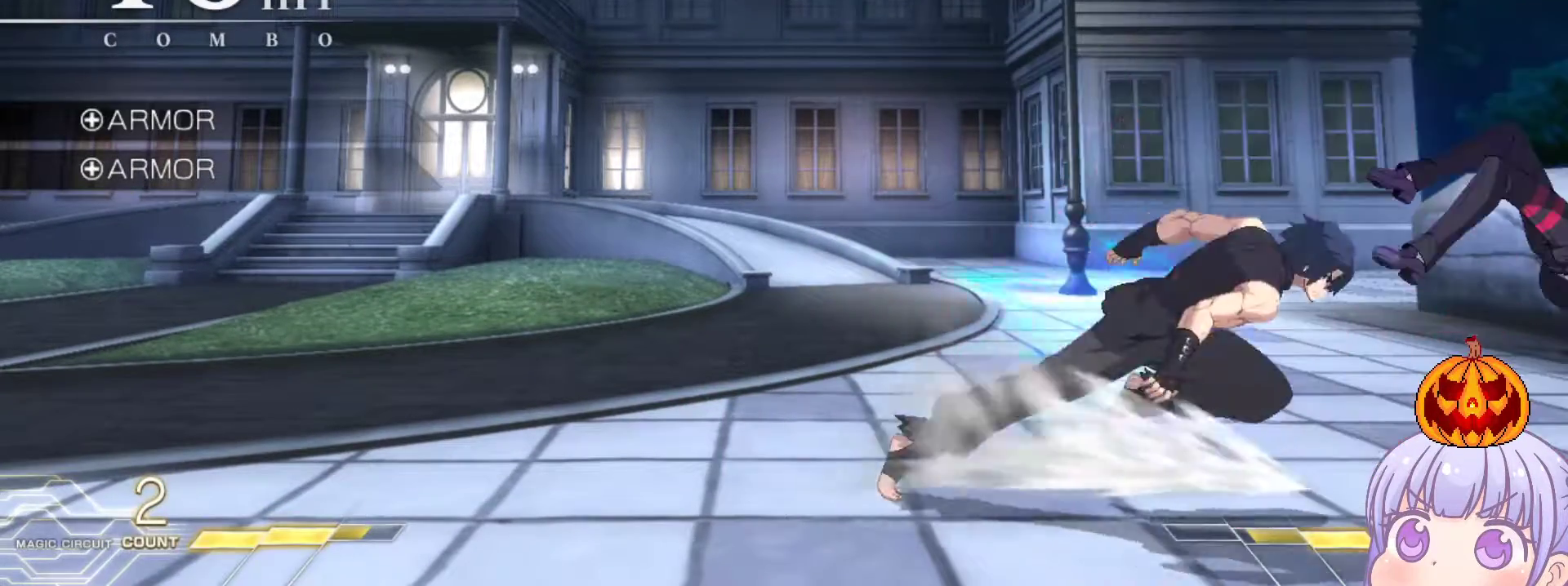
{"buttons": [], "left_stick": "down-right", "events": []}
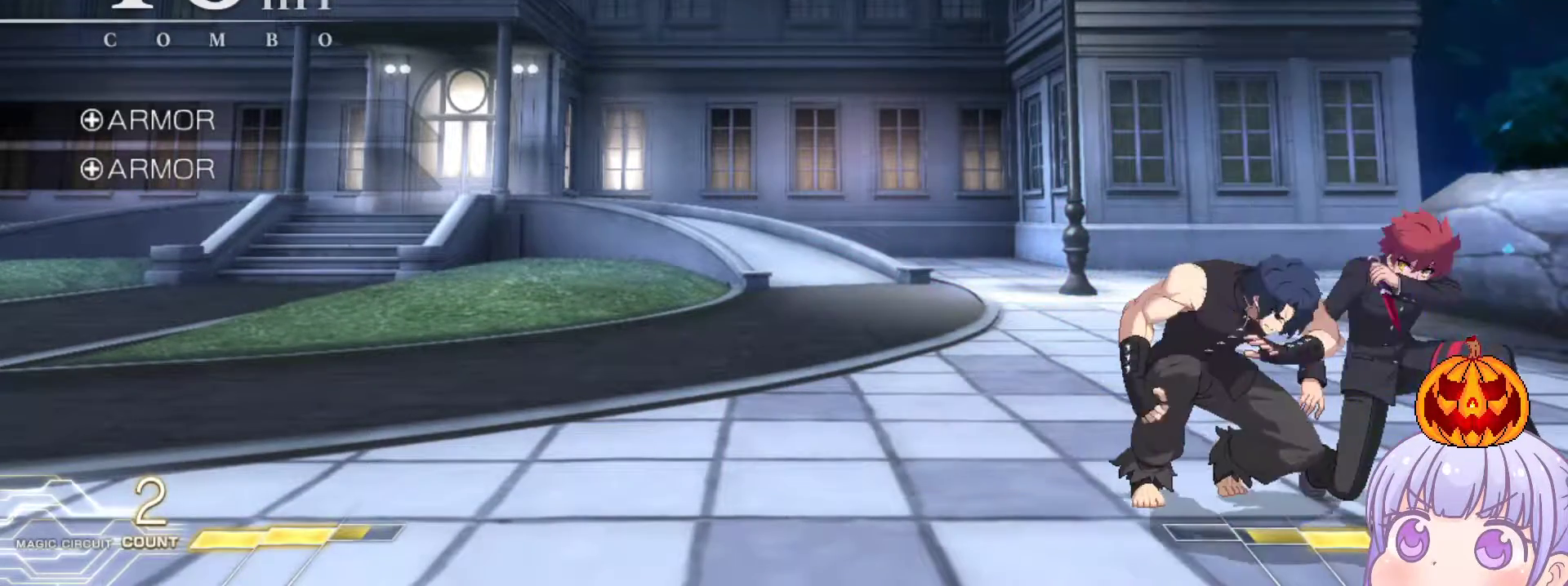
{"buttons": [], "left_stick": "down-right", "events": []}
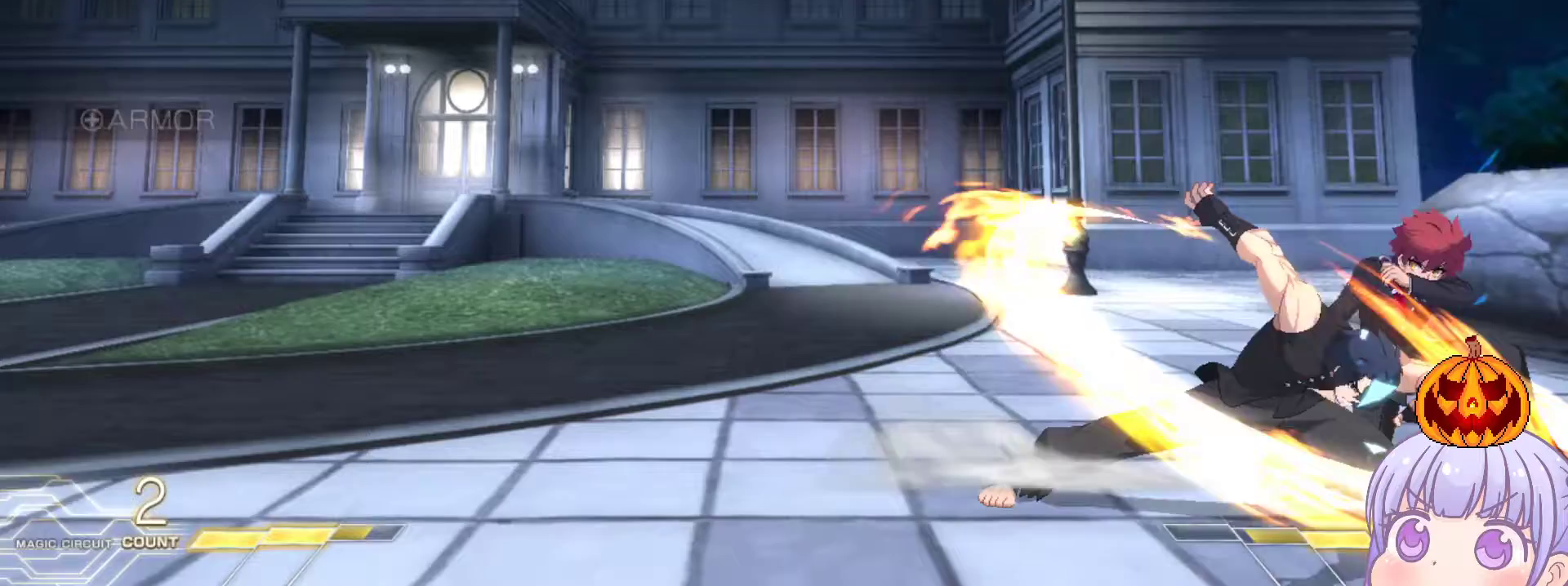
{"buttons": [], "left_stick": "down-right", "events": [[50, "TRIANGLE", "down"], [167, "TRIANGLE", "up"]]}
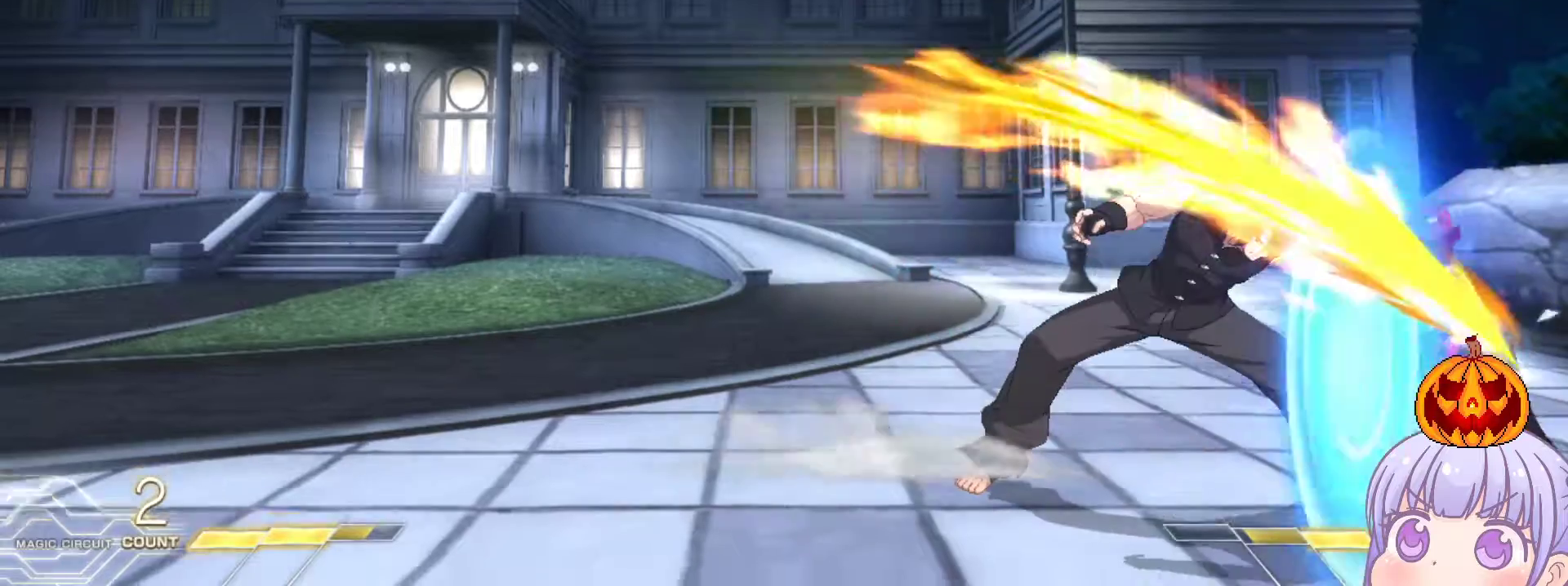
{"buttons": ["R1"], "left_stick": "down-right", "events": [[33, "R1", "down"], [200, "R1", "up"], [433, "R1", "down"]]}
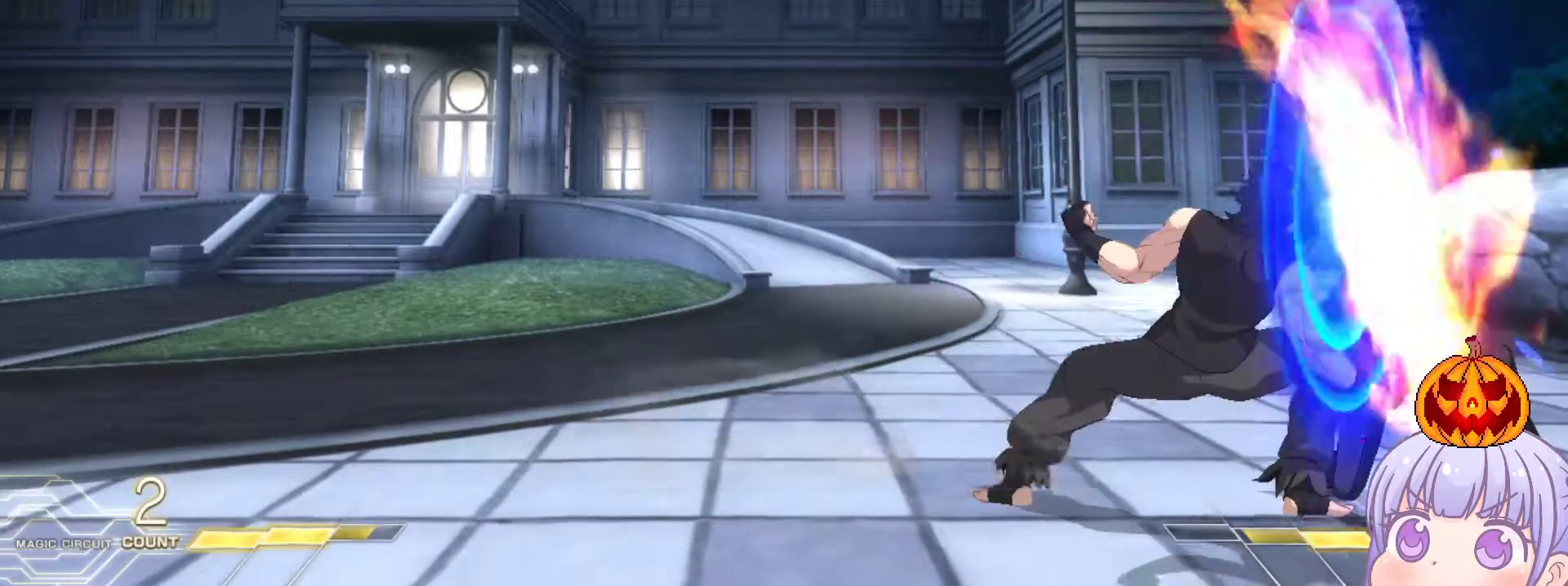
{"buttons": [], "left_stick": "down-right", "events": [[33, "R1", "up"]]}
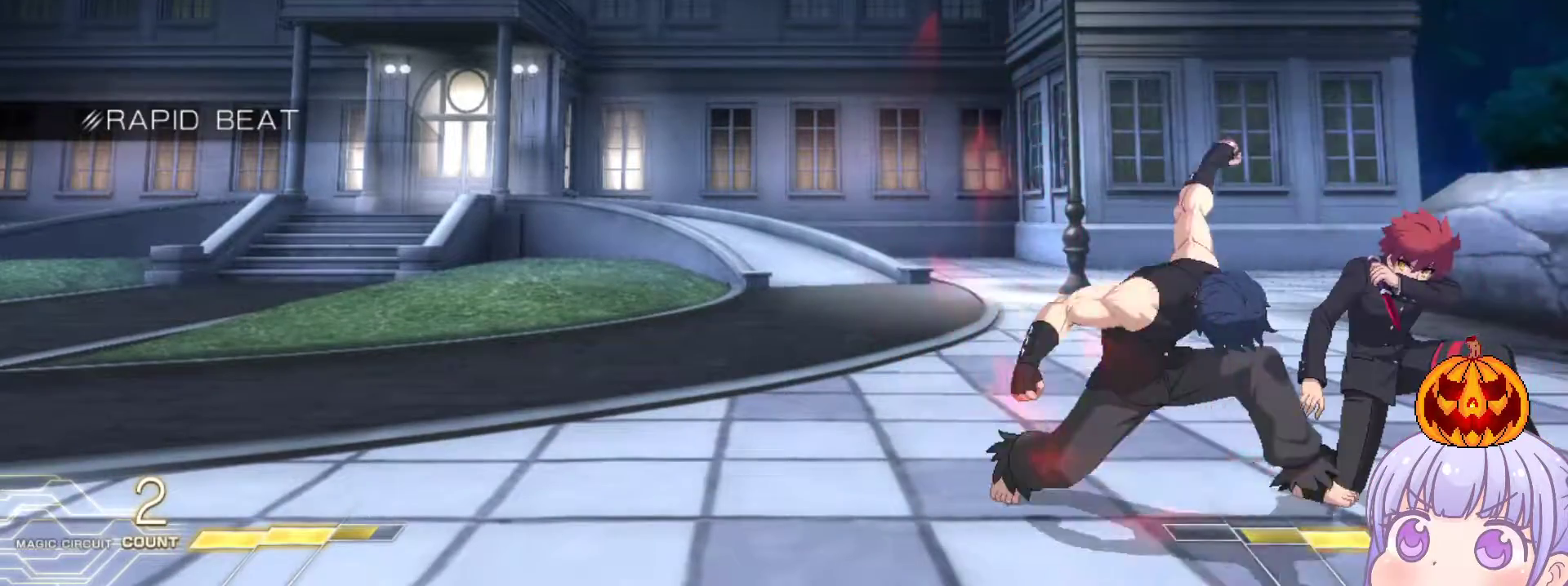
{"buttons": [], "left_stick": "down-right", "events": []}
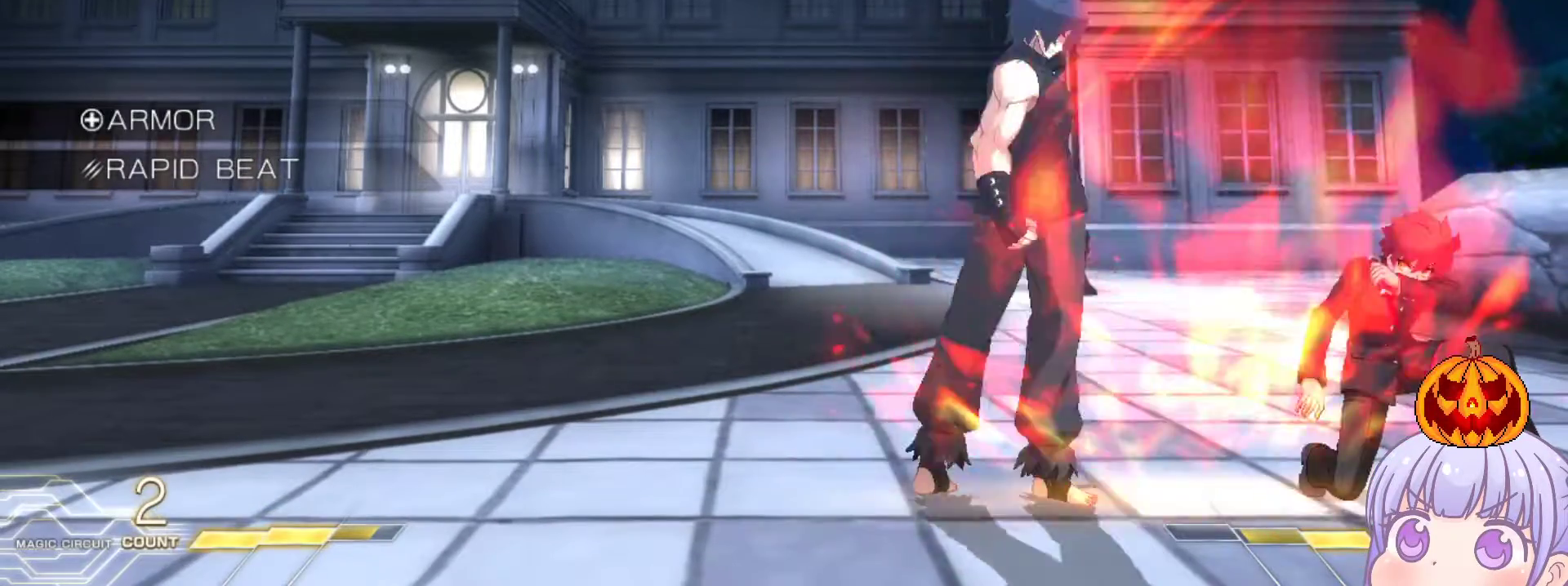
{"buttons": [], "left_stick": "center", "events": [[50, "R1", "down"], [167, "R1", "up"], [217, "left_stick", "down-left"], [300, "TRIANGLE", "down"], [350, "left_stick", "center"], [367, "TRIANGLE", "up"]]}
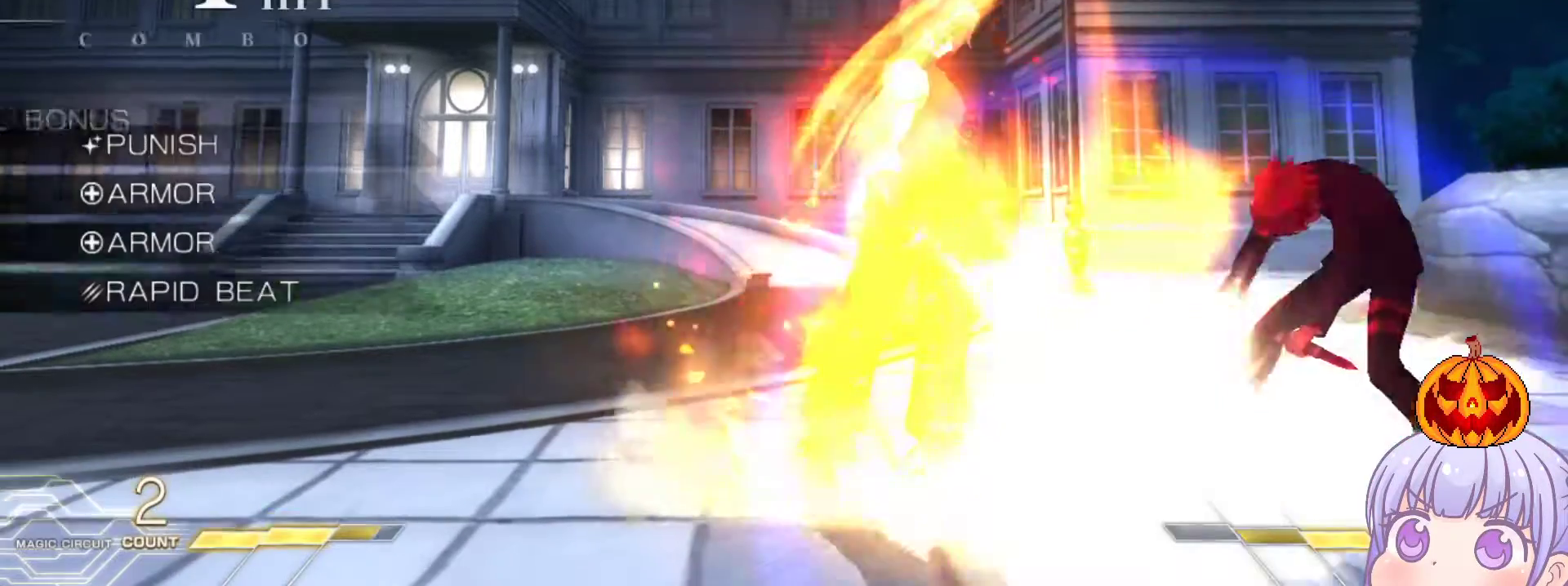
{"buttons": ["SQUARE"], "left_stick": "center", "events": [[33, "left_stick", "right"], [350, "SQUARE", "down"], [400, "left_stick", "center"]]}
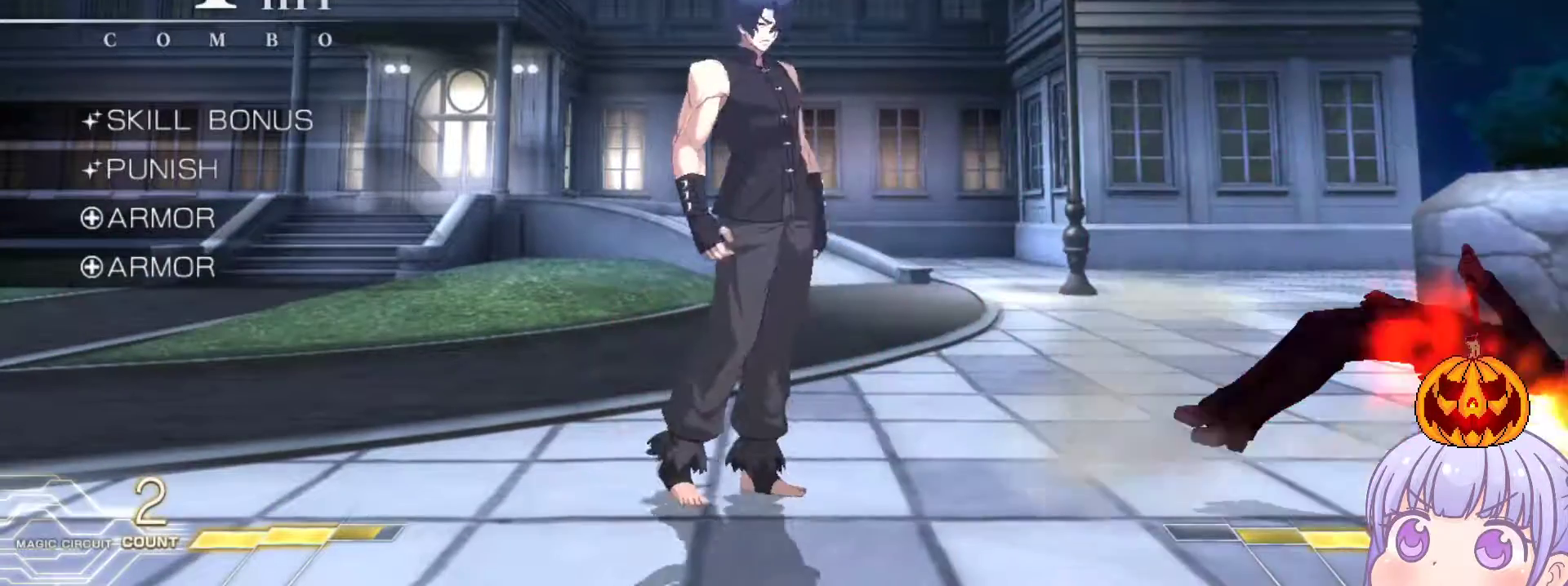
{"buttons": ["SQUARE"], "left_stick": "center", "events": []}
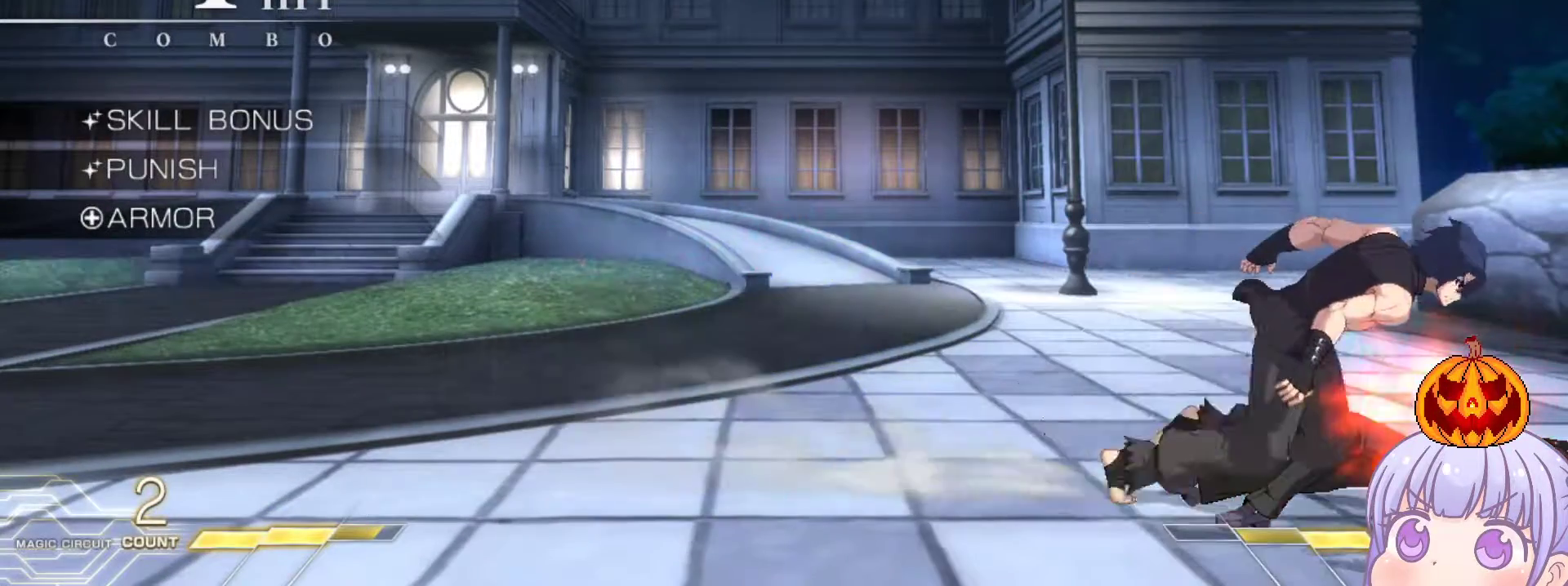
{"buttons": ["TRIANGLE", "R1"], "left_stick": "center", "events": [[67, "SQUARE", "up"], [233, "R1", "down"], [233, "TRIANGLE", "down"], [317, "R1", "up"], [317, "TRIANGLE", "up"], [383, "R1", "down"], [383, "TRIANGLE", "down"], [433, "R1", "up"], [433, "TRIANGLE", "up"], [500, "R1", "down"], [500, "TRIANGLE", "down"]]}
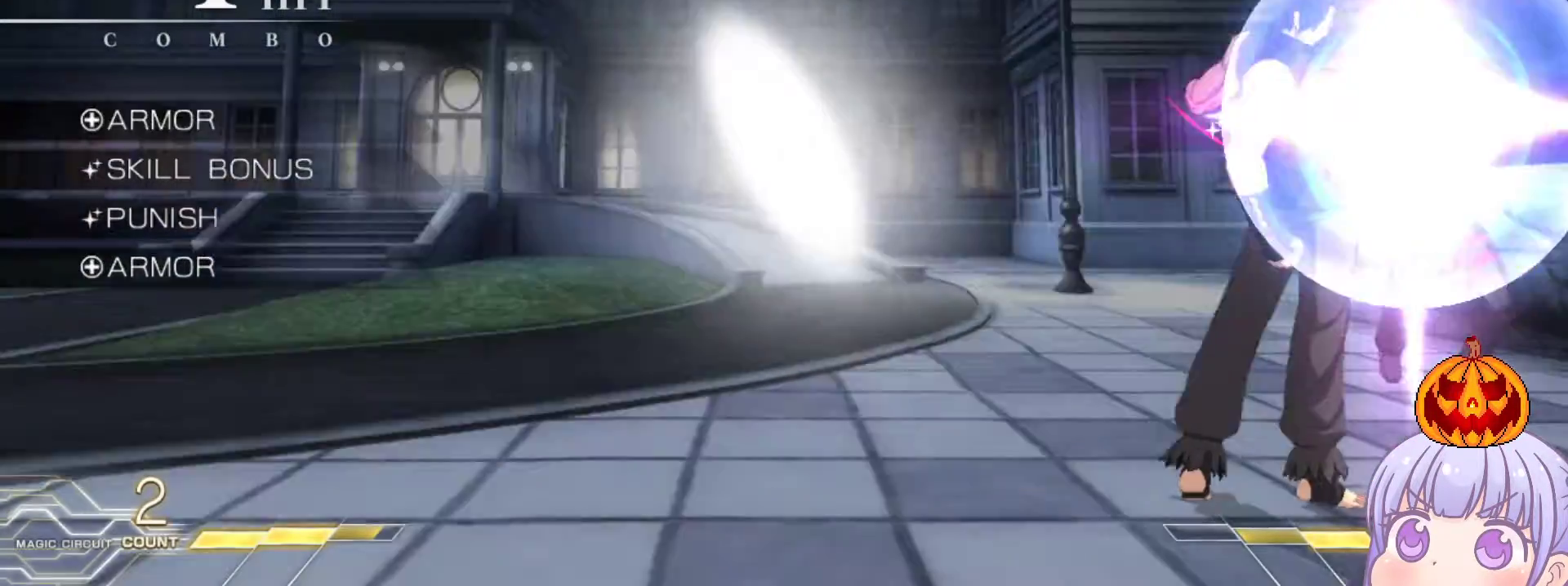
{"buttons": [], "left_stick": "down-left", "events": [[67, "R1", "up"], [67, "TRIANGLE", "up"], [117, "R1", "down"], [117, "TRIANGLE", "down"], [167, "R1", "up"], [167, "TRIANGLE", "up"], [450, "left_stick", "down-left"]]}